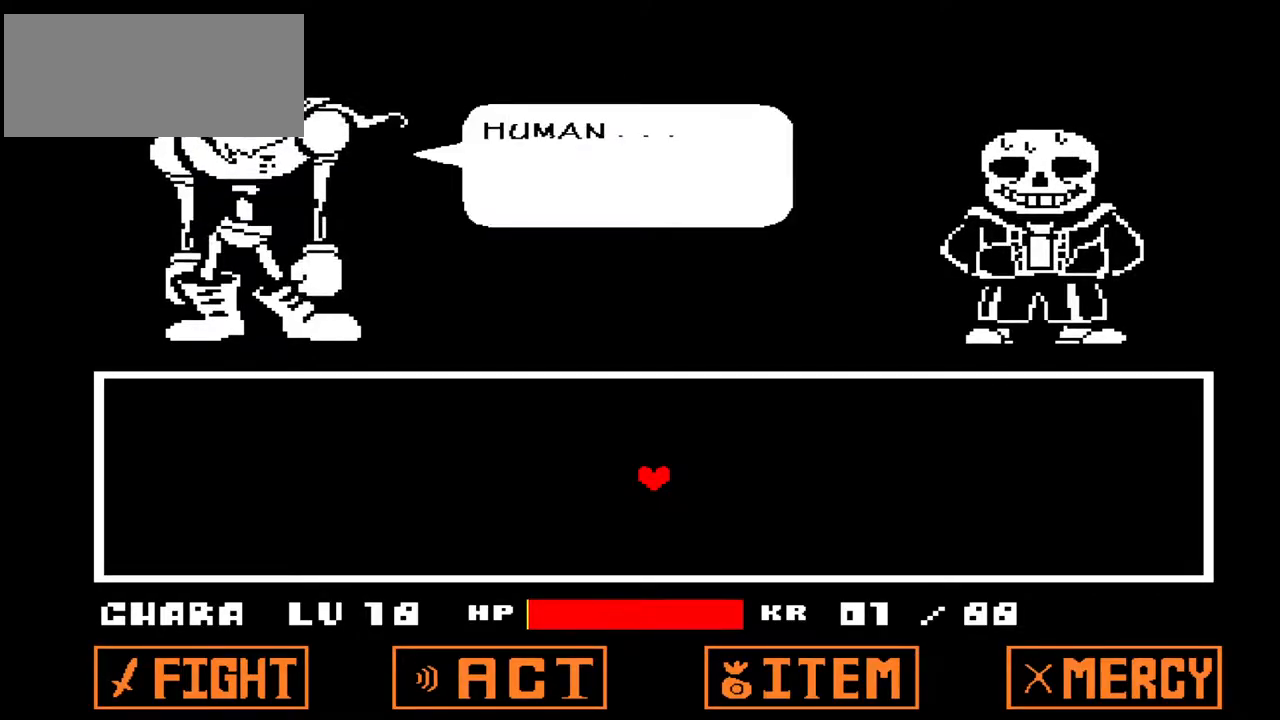
Gameplay with keyboard; each line is a JSON object with the keys held at the frame after it. "events" lists presses ("down") and releases ("up") of "c", "down", "left", "right", "up", "x" and "z" between this image and that frame as [ms after this image, input, new state], when the widget could be followed in between. No other keys are recorded. Mouse input is not recorded.
{"keys": [], "events": [[67, "z", "down"], [267, "z", "up"]]}
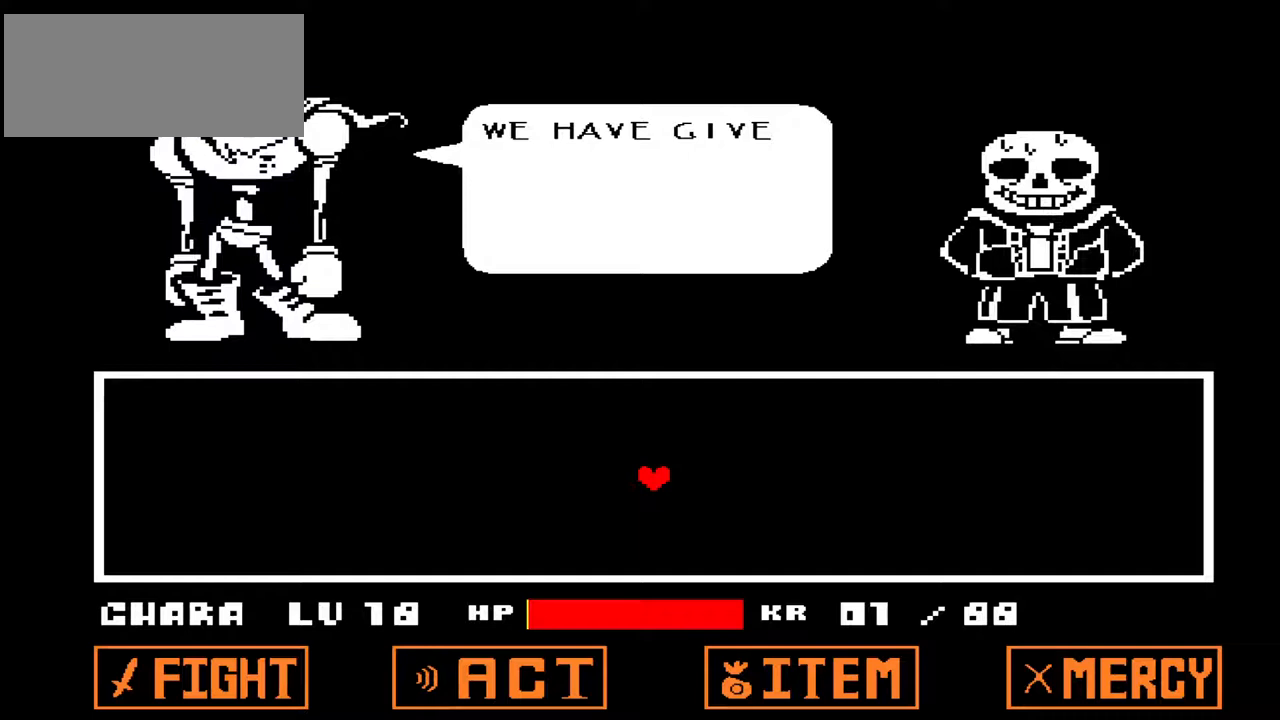
{"keys": [], "events": [[133, "x", "down"], [233, "x", "up"]]}
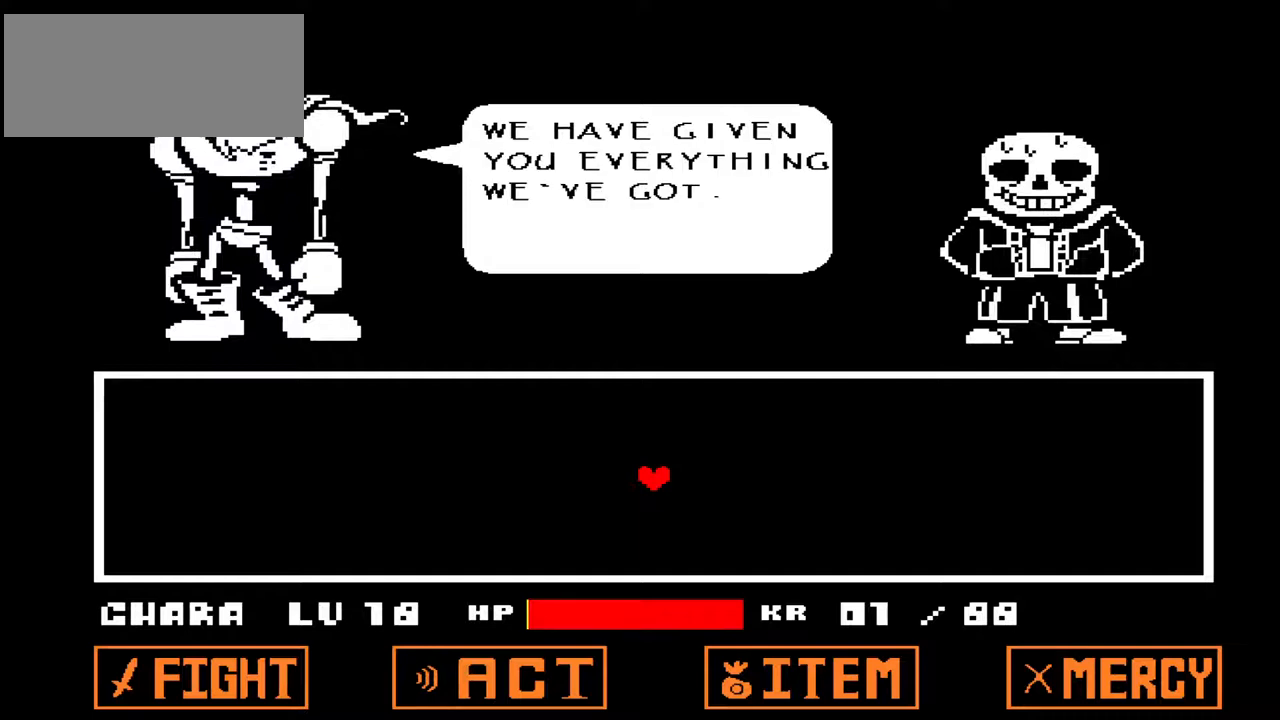
{"keys": ["z"], "events": [[500, "z", "down"]]}
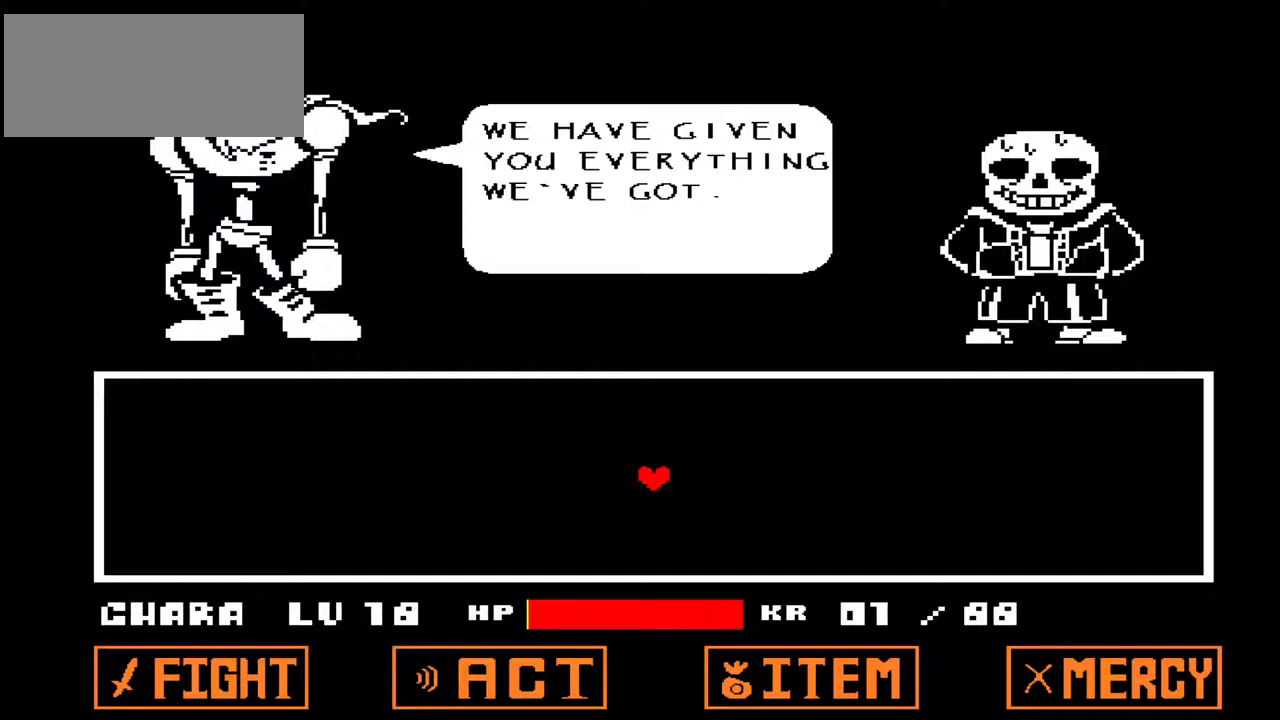
{"keys": [], "events": [[167, "z", "up"]]}
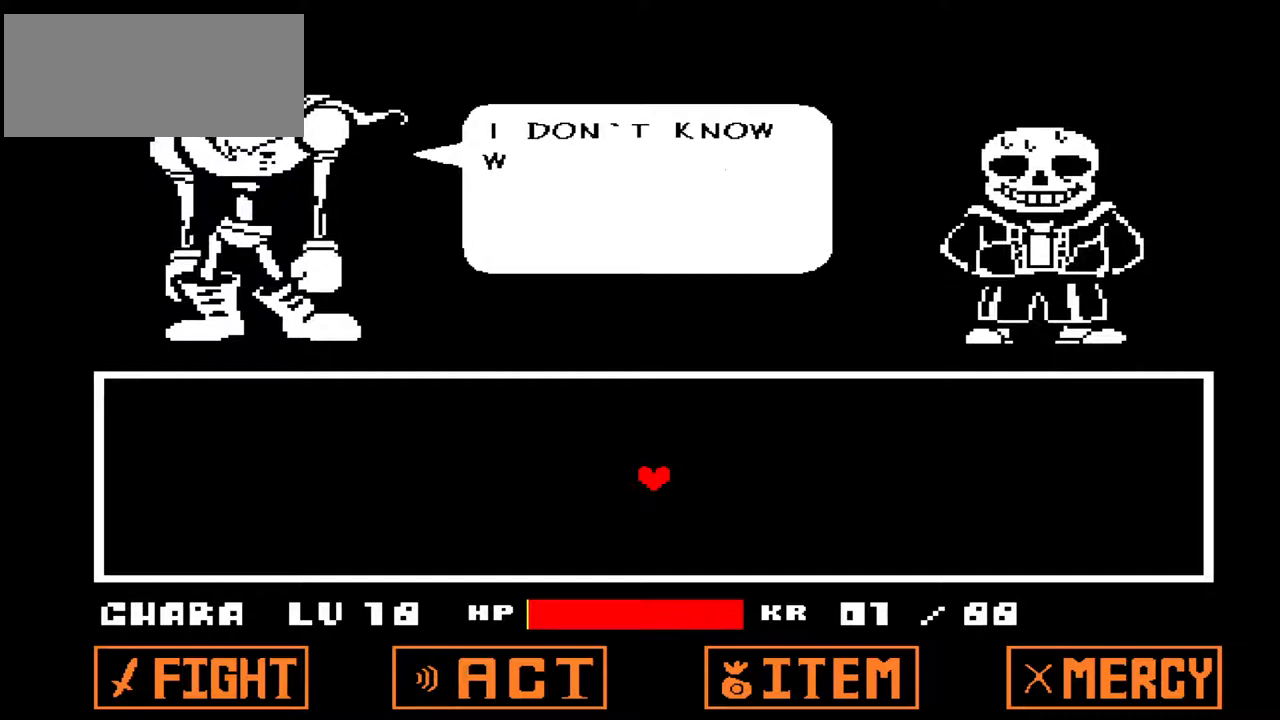
{"keys": [], "events": [[67, "x", "down"], [233, "x", "up"]]}
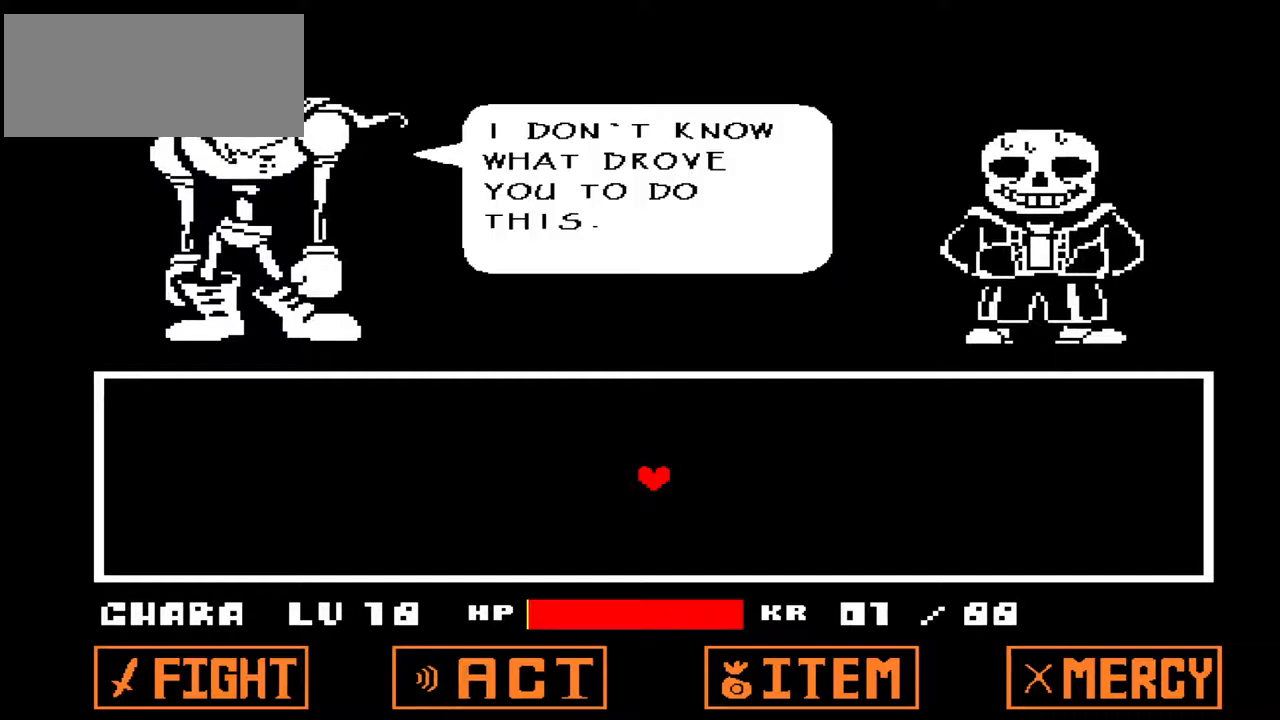
{"keys": ["z"], "events": [[467, "z", "down"]]}
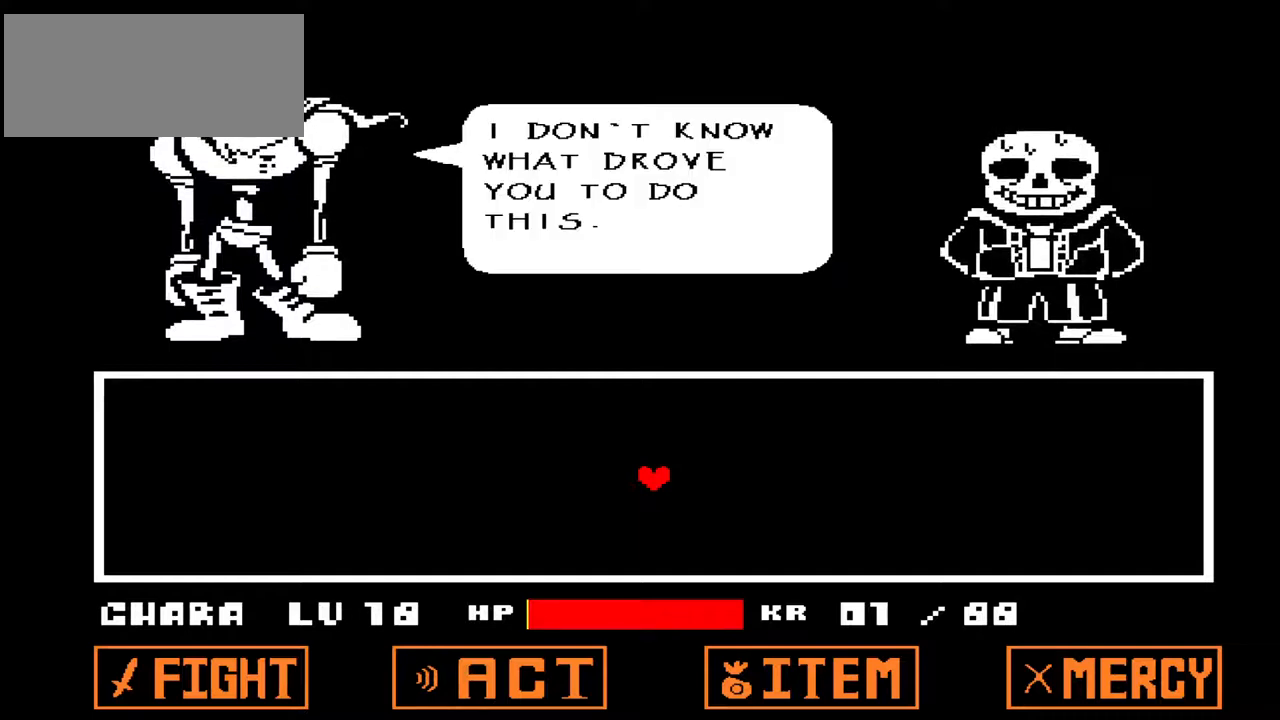
{"keys": ["x"], "events": [[100, "z", "up"], [433, "x", "down"]]}
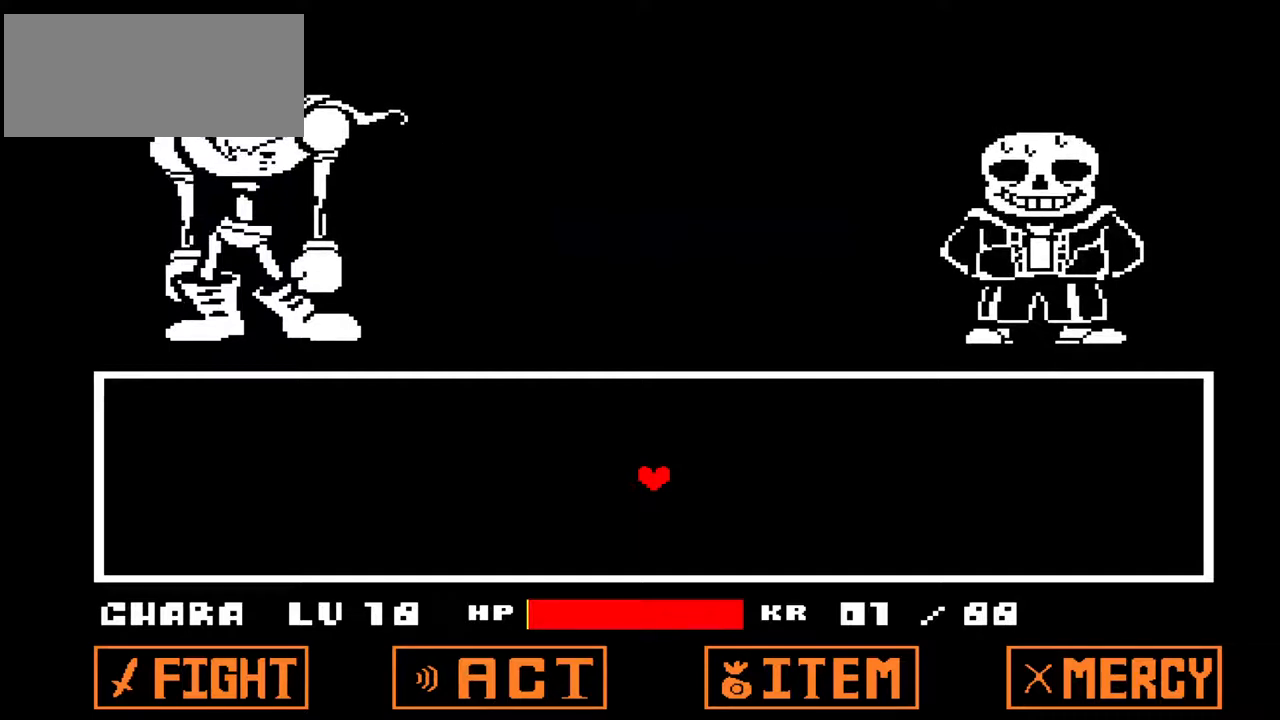
{"keys": [], "events": [[67, "x", "up"]]}
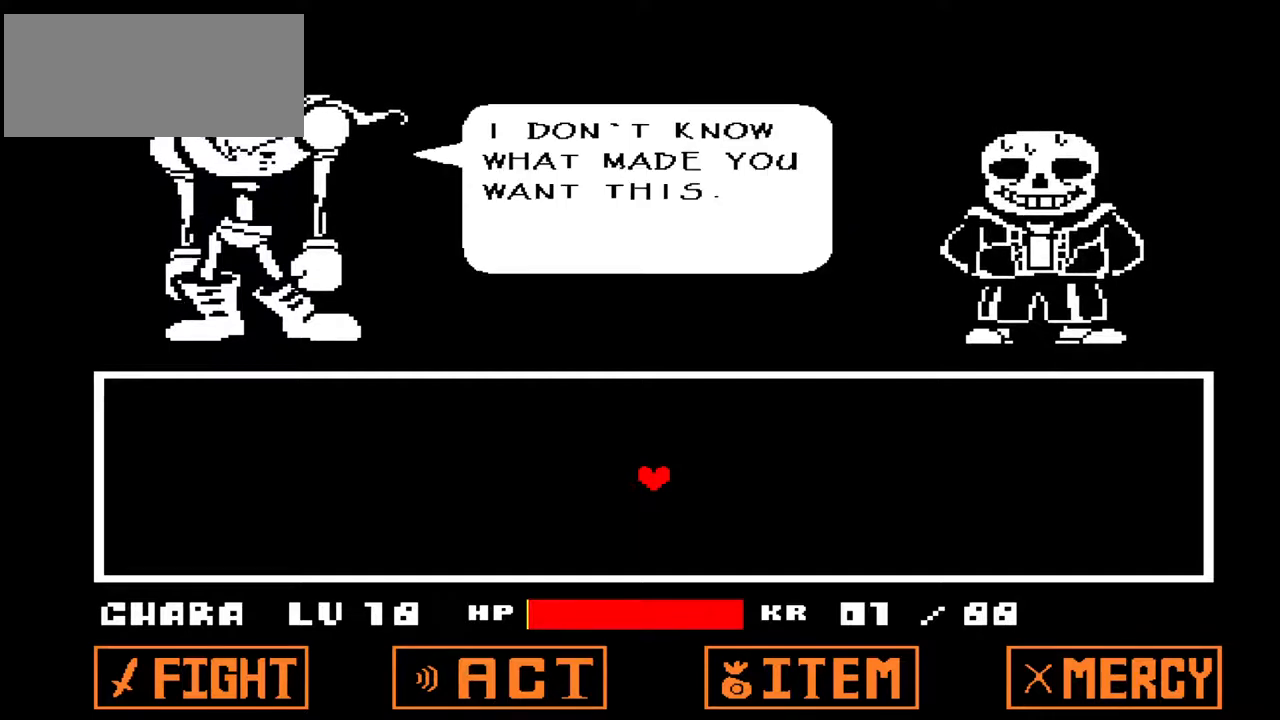
{"keys": [], "events": [[200, "z", "down"], [333, "z", "up"]]}
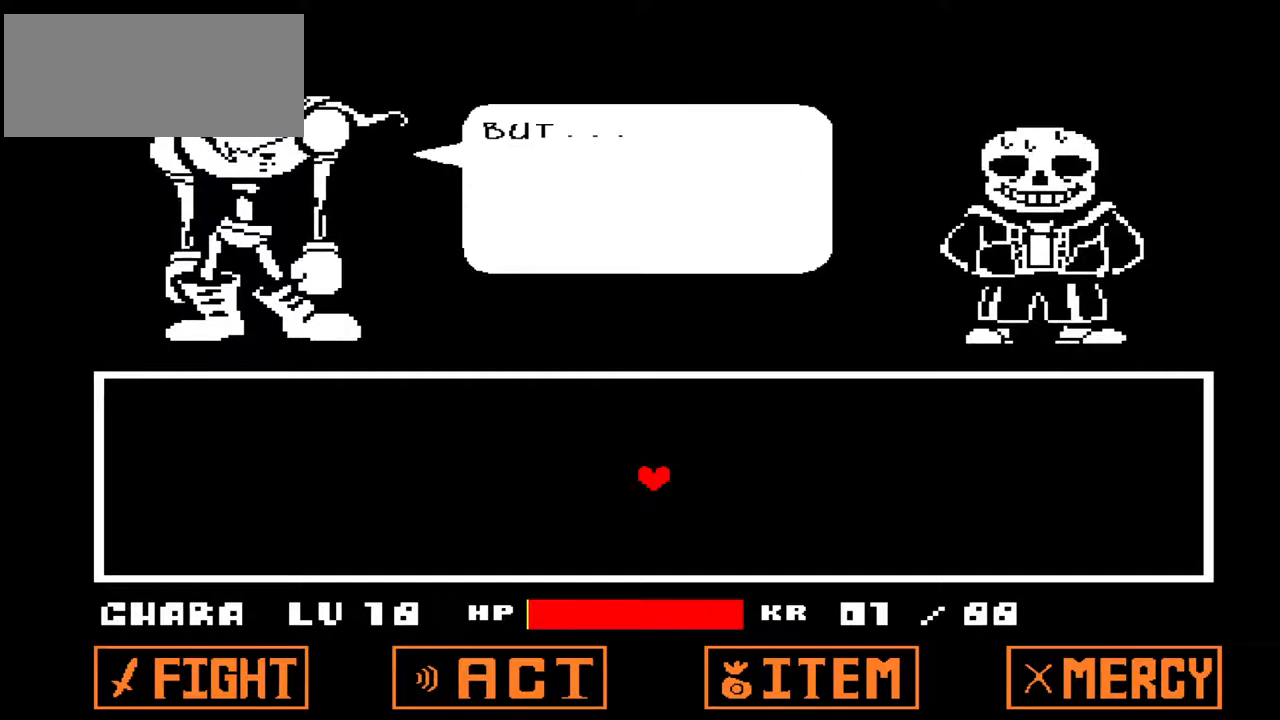
{"keys": [], "events": [[167, "x", "down"], [267, "x", "up"]]}
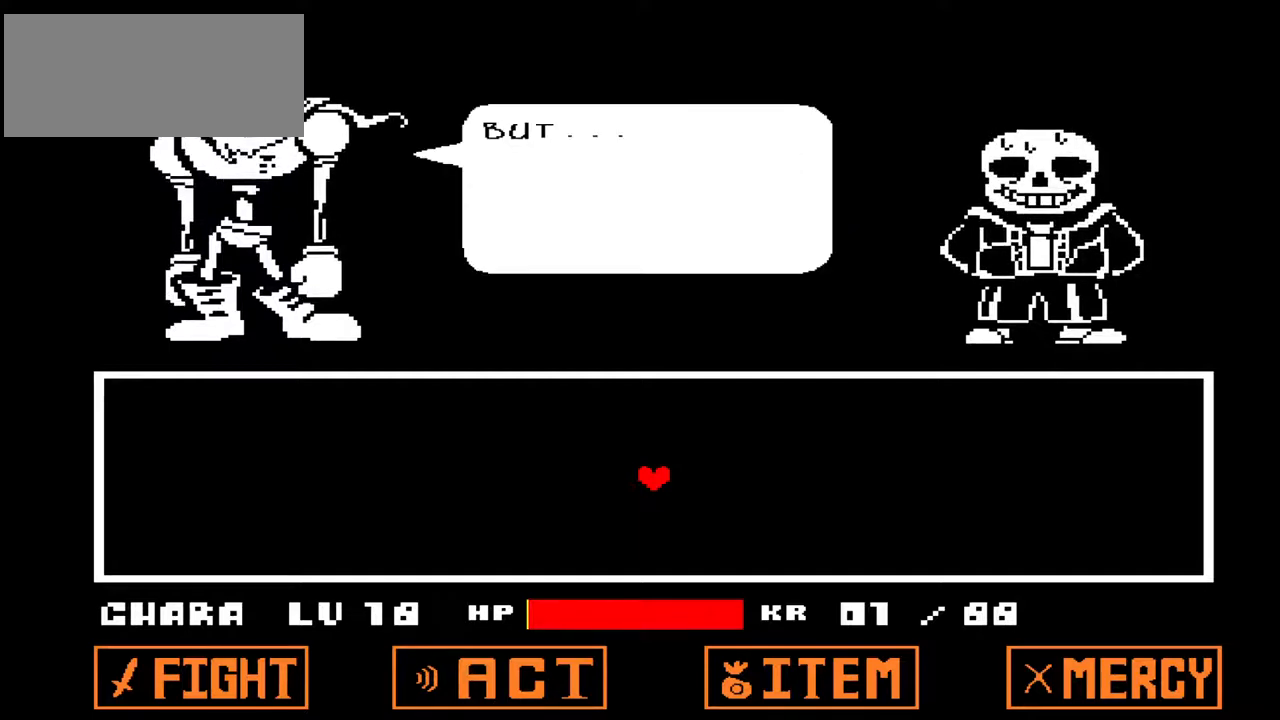
{"keys": [], "events": [[67, "z", "down"], [233, "z", "up"]]}
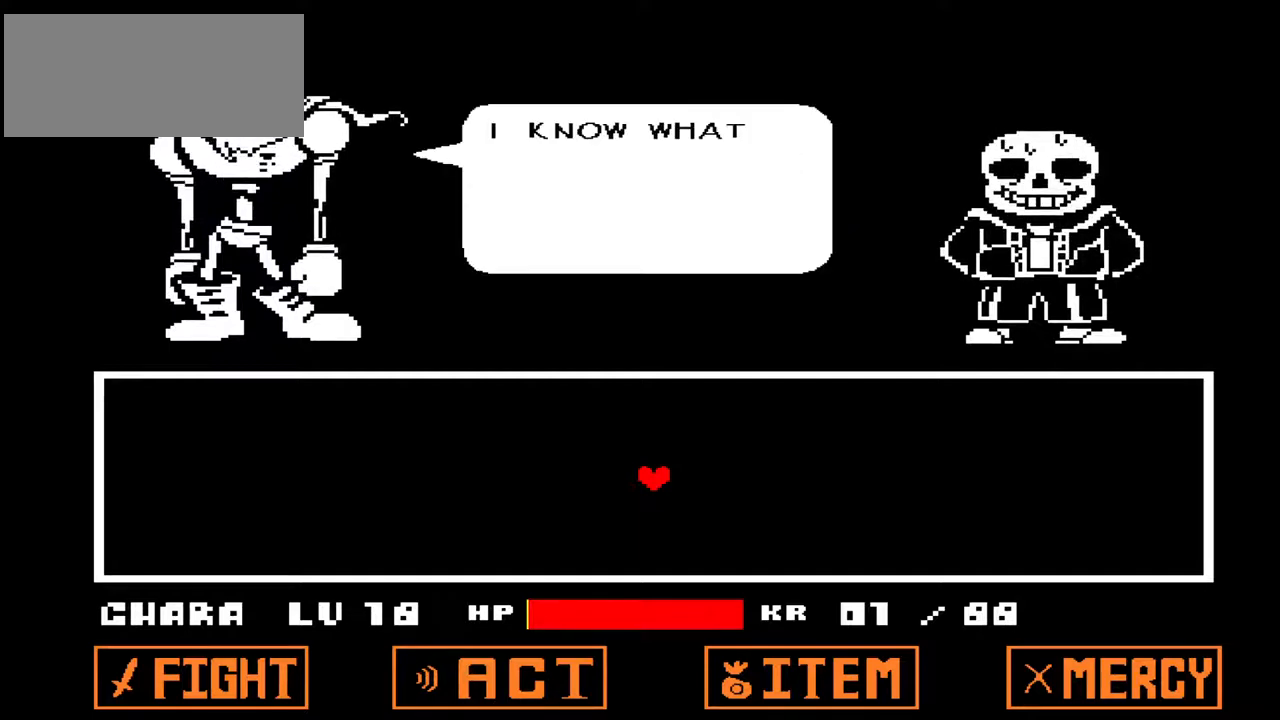
{"keys": [], "events": [[33, "x", "down"], [133, "x", "up"]]}
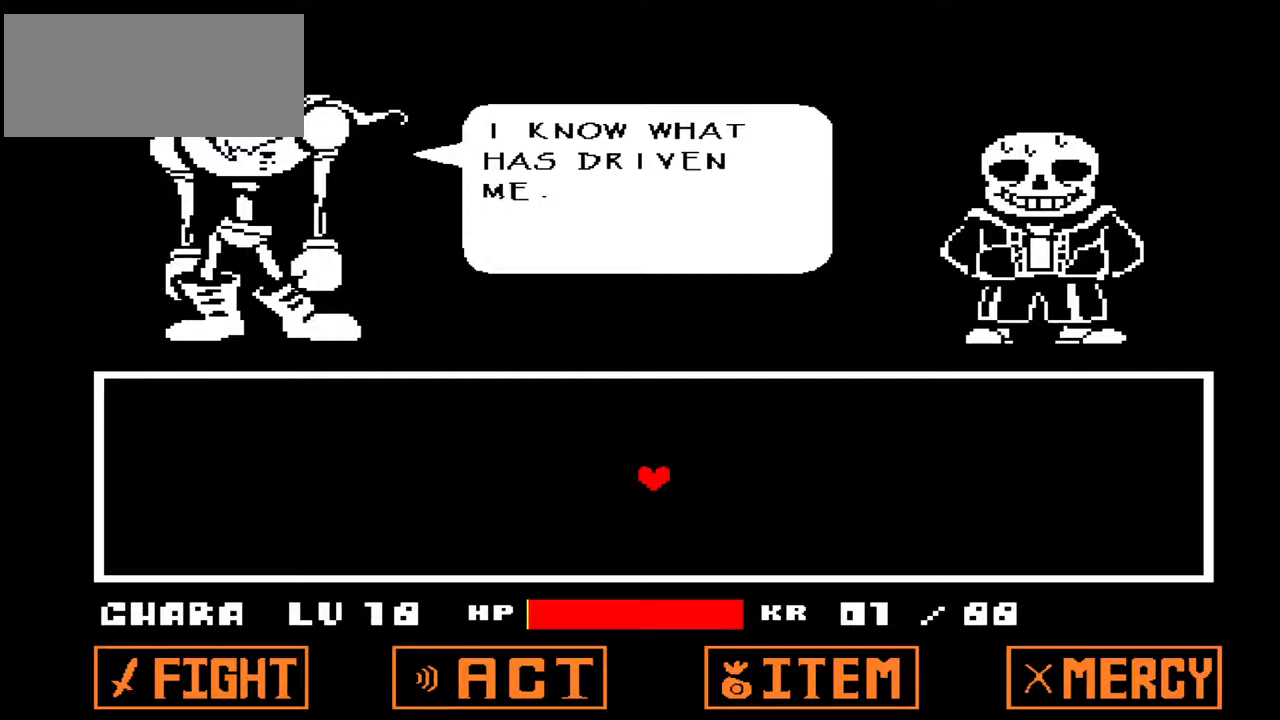
{"keys": [], "events": []}
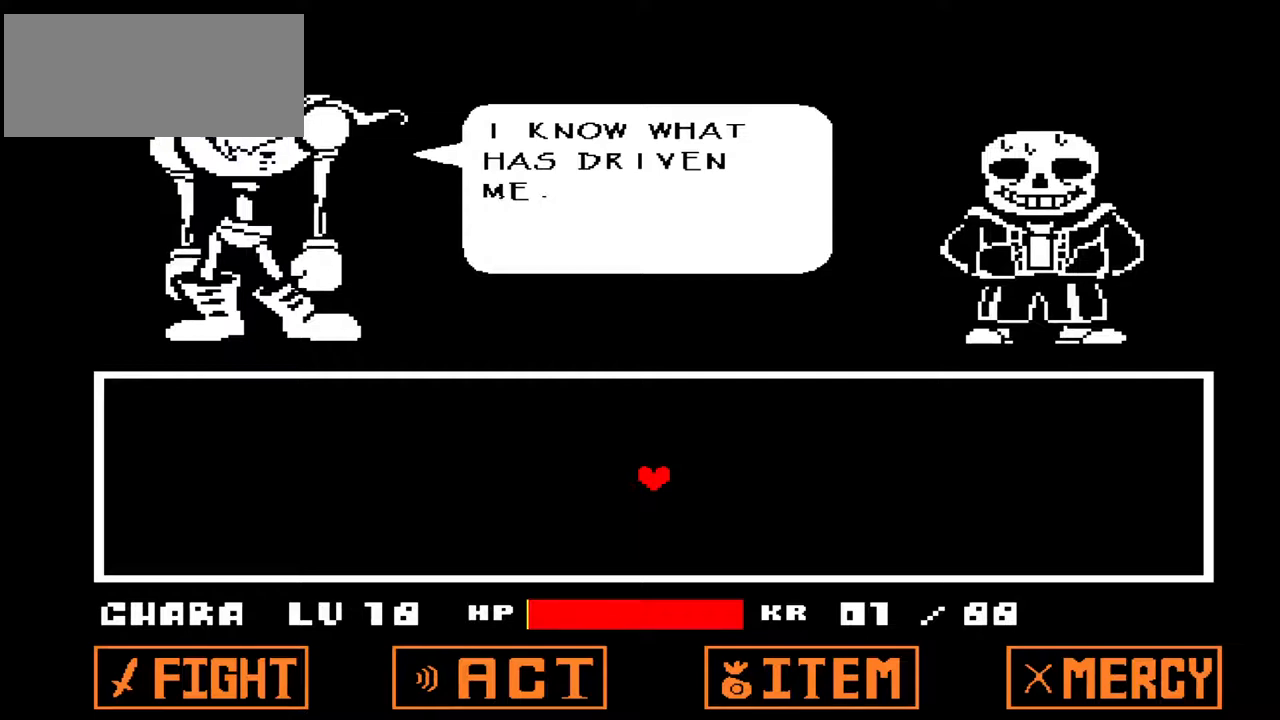
{"keys": [], "events": [[33, "z", "down"], [133, "z", "up"]]}
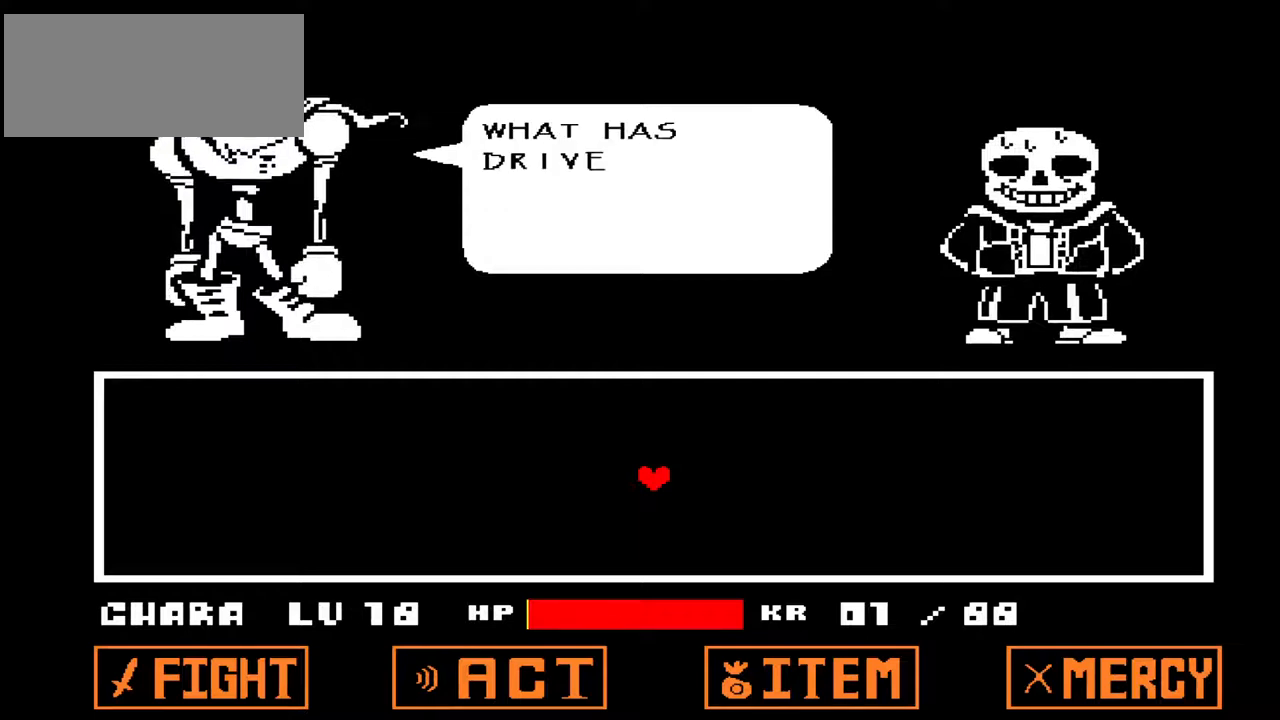
{"keys": [], "events": [[133, "x", "down"], [233, "x", "up"]]}
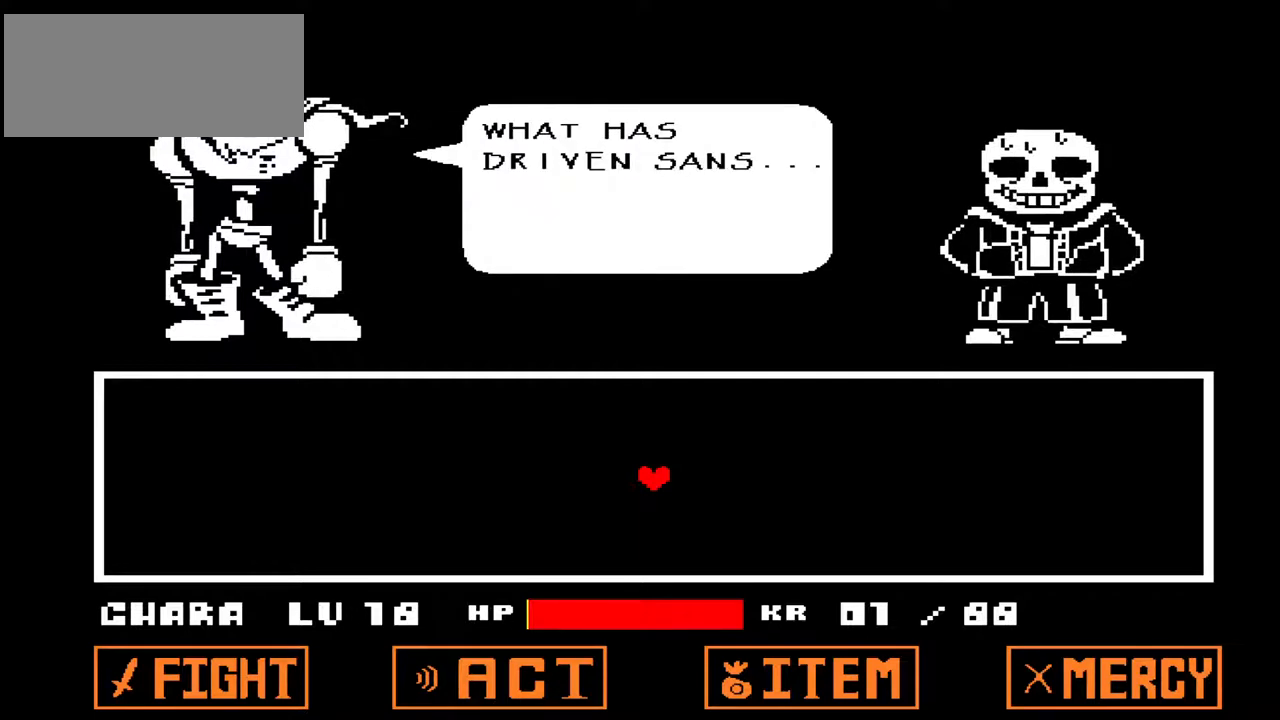
{"keys": [], "events": [[267, "z", "down"], [400, "z", "up"]]}
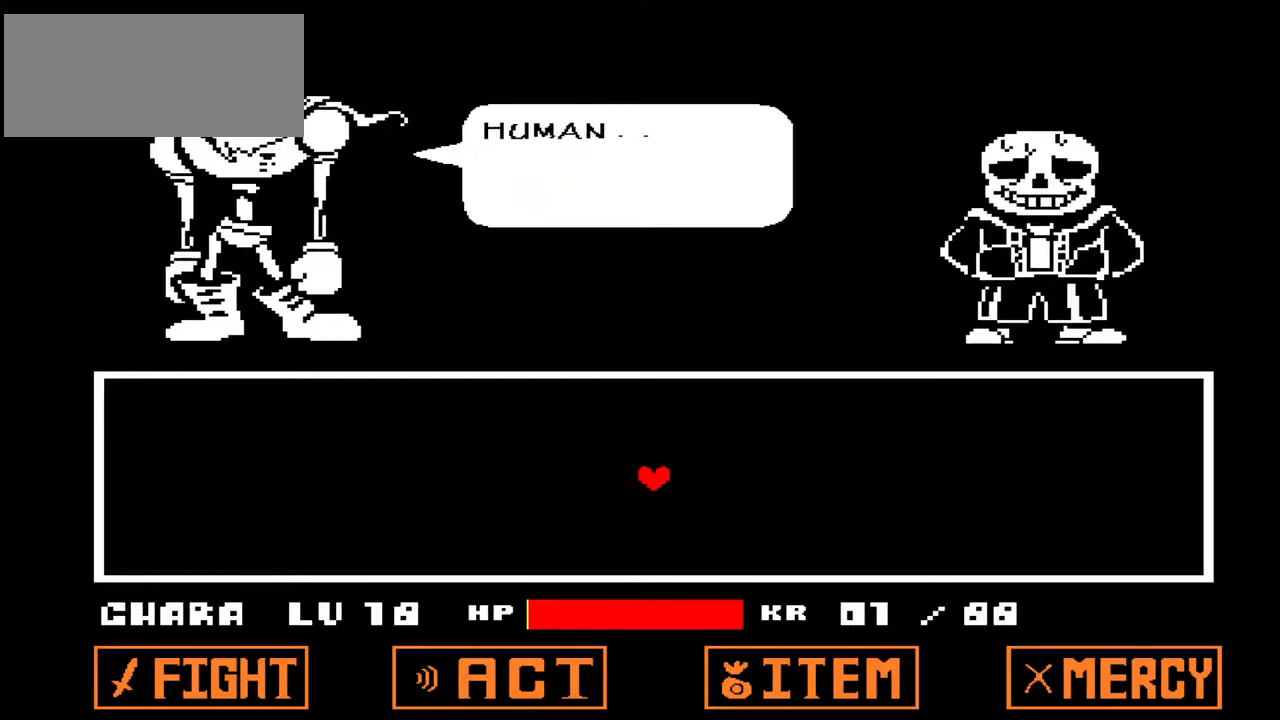
{"keys": [], "events": [[300, "x", "down"], [400, "x", "up"]]}
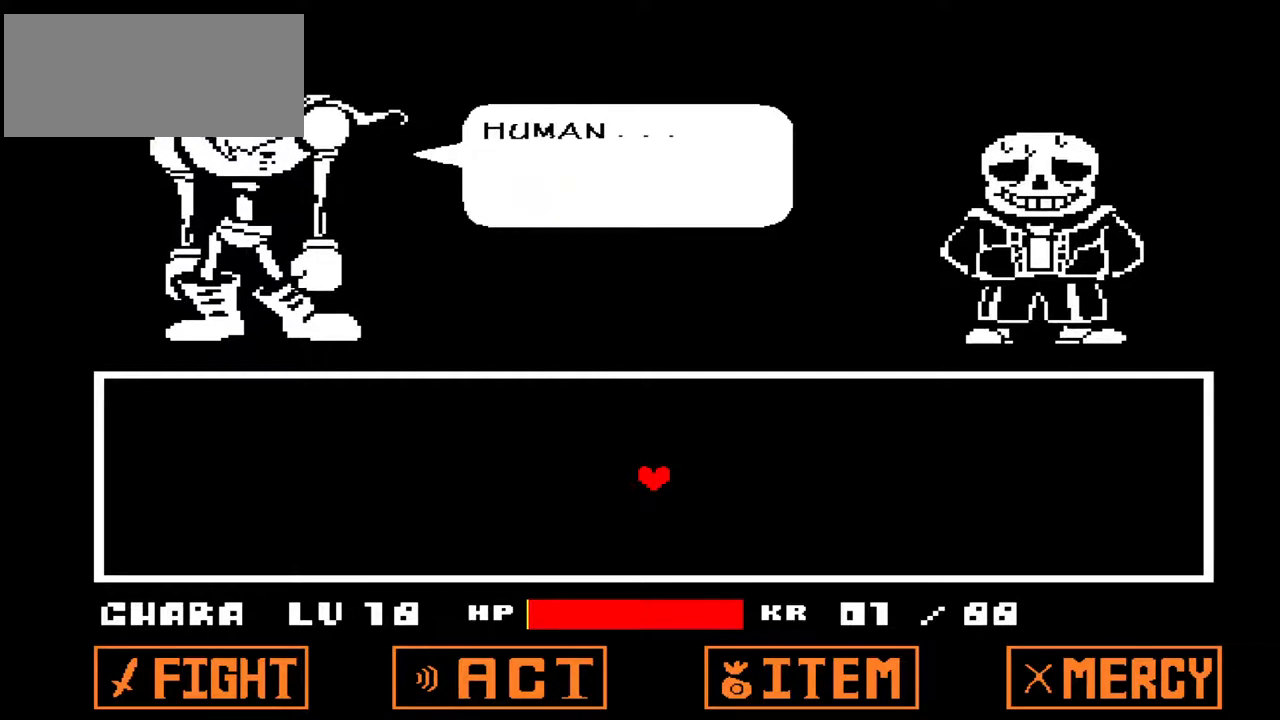
{"keys": [], "events": [[233, "z", "down"], [367, "z", "up"]]}
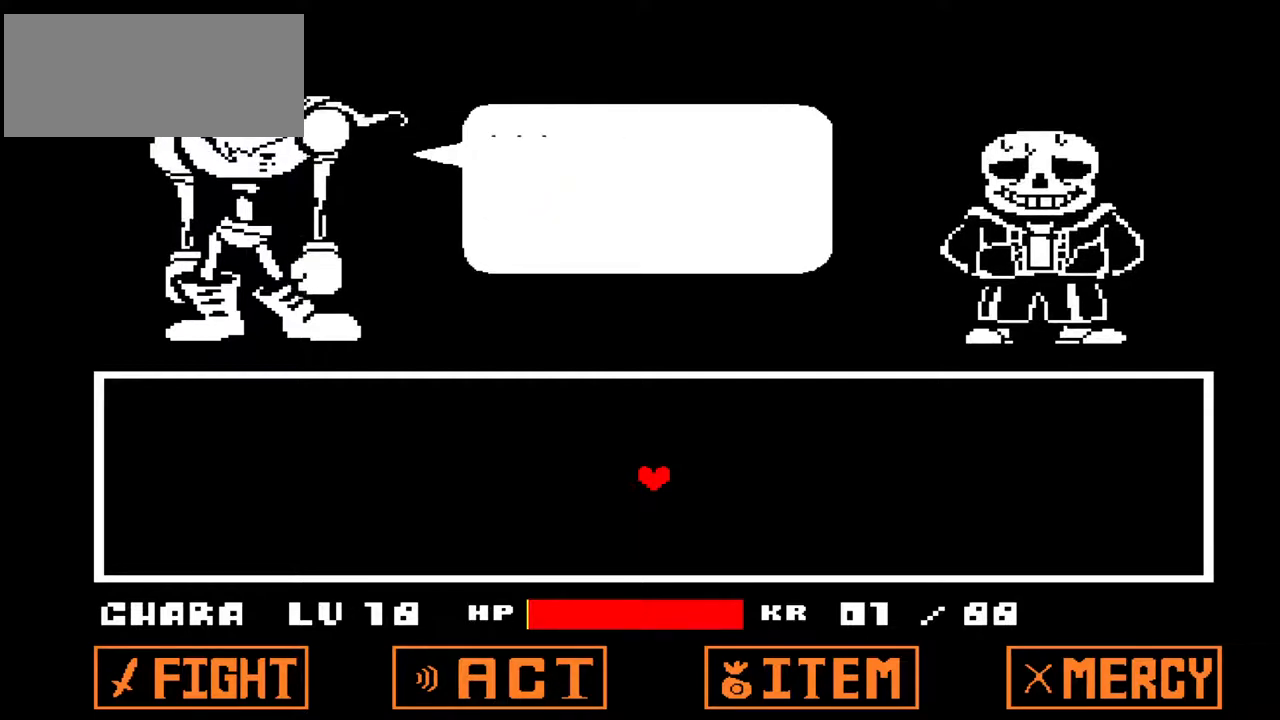
{"keys": [], "events": [[200, "x", "down"], [300, "x", "up"]]}
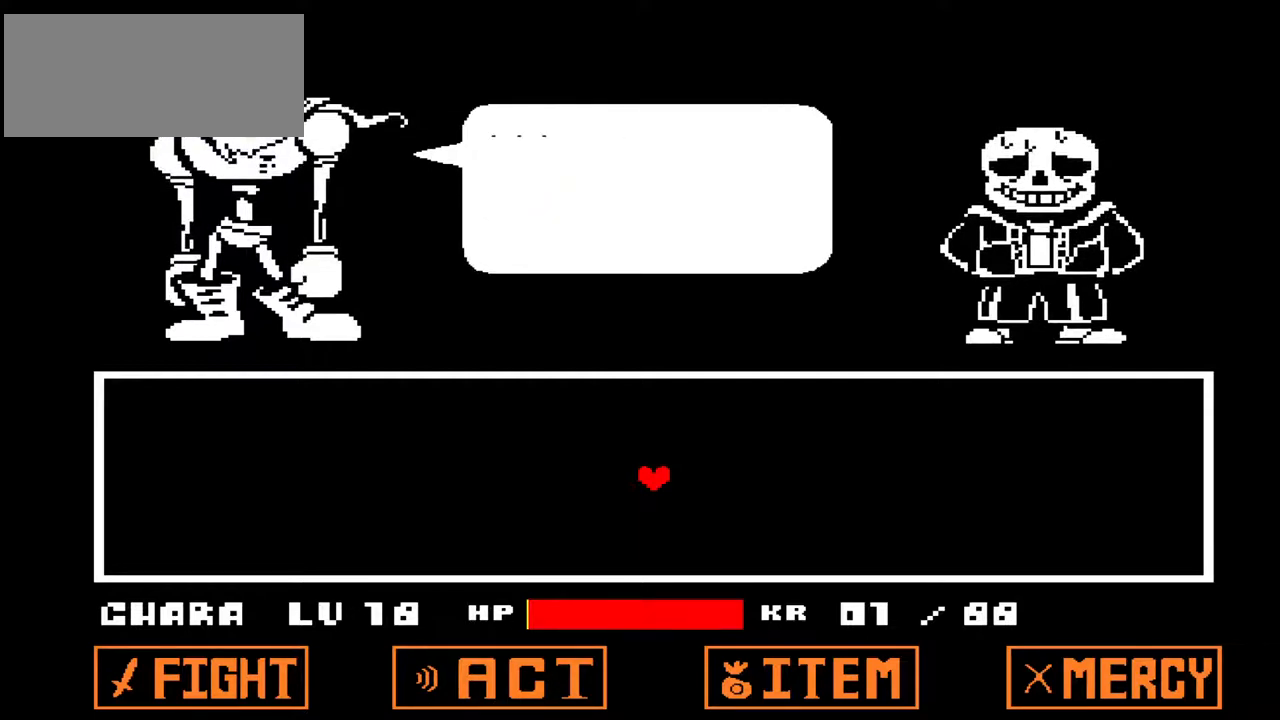
{"keys": [], "events": [[33, "z", "down"], [133, "z", "up"]]}
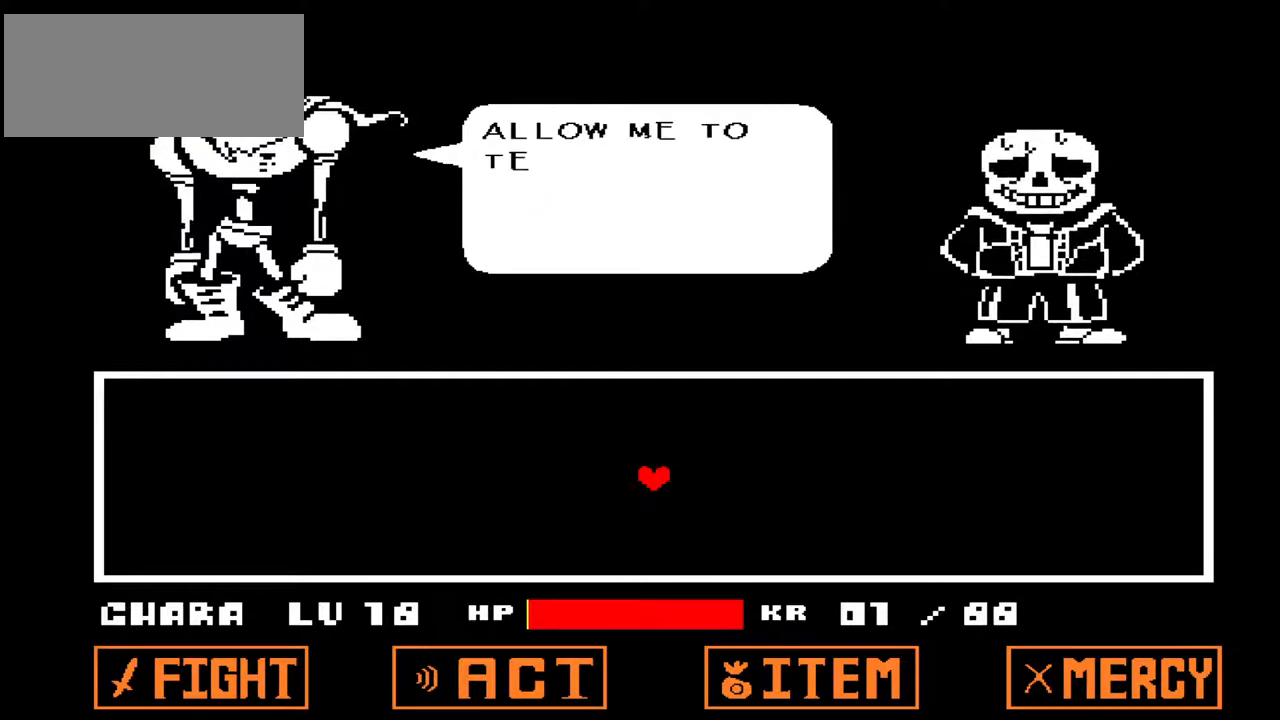
{"keys": [], "events": [[133, "x", "down"], [200, "x", "up"]]}
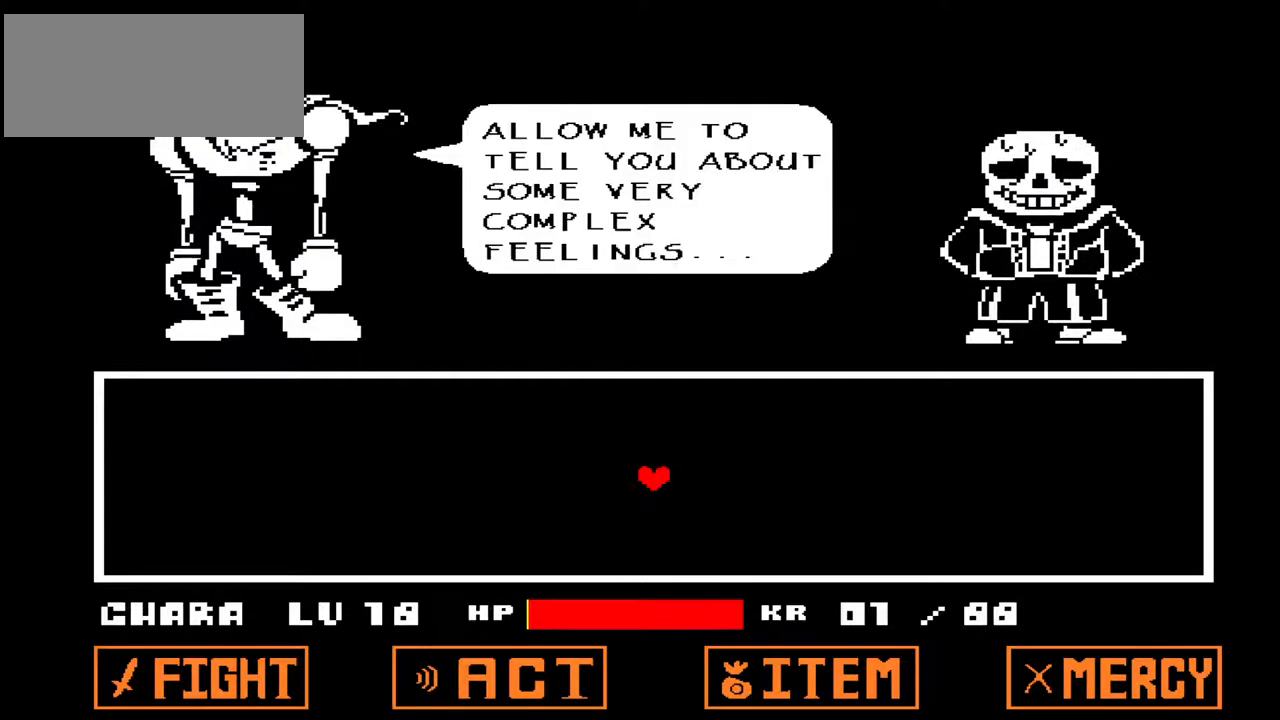
{"keys": [], "events": []}
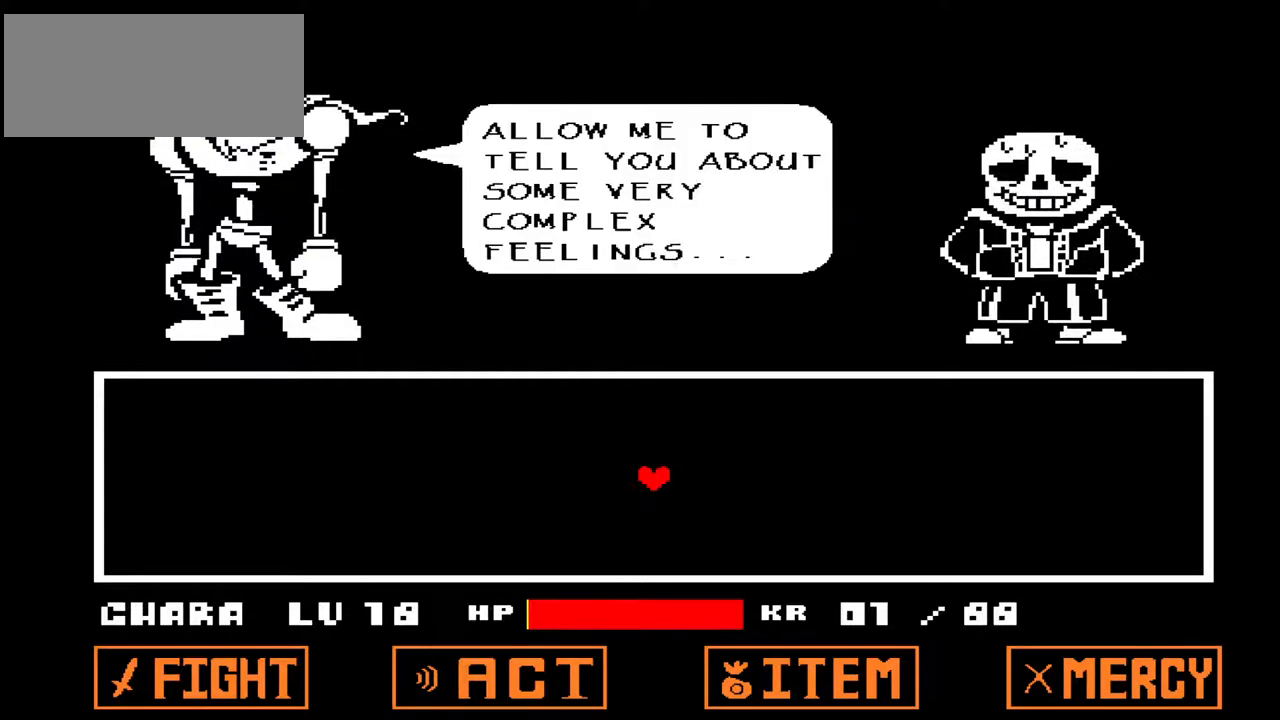
{"keys": [], "events": [[233, "z", "down"], [333, "z", "up"]]}
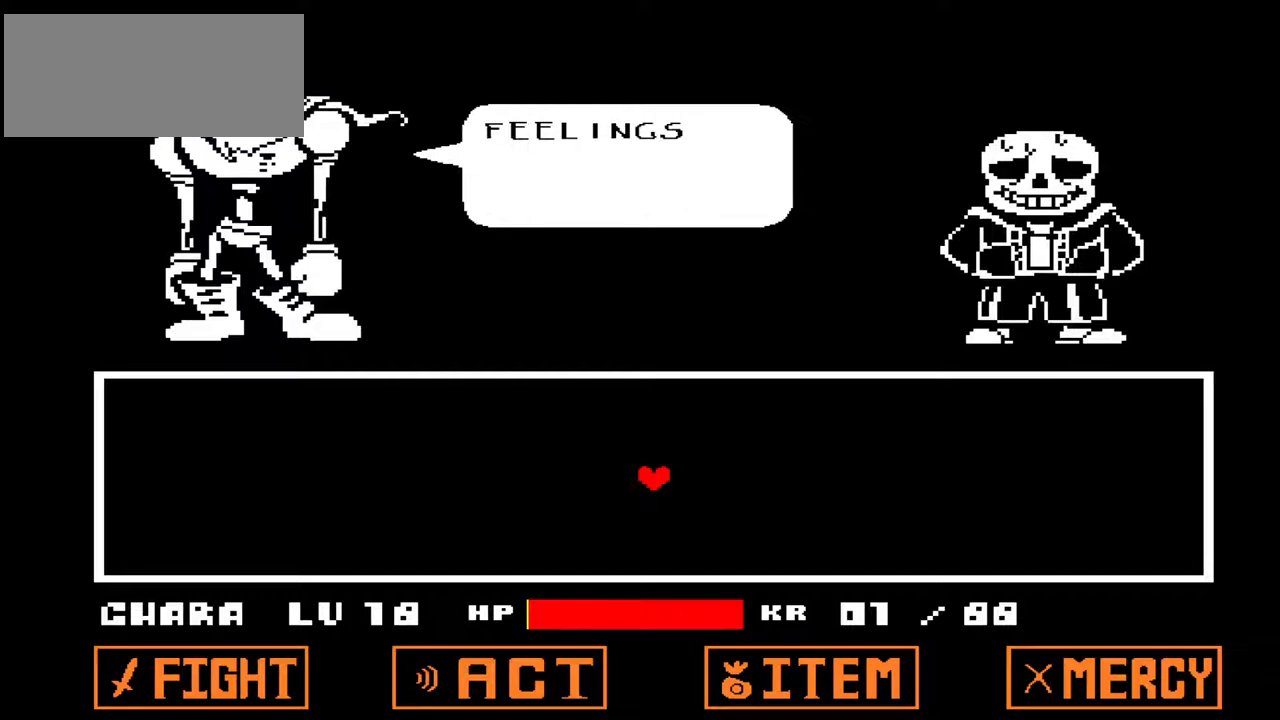
{"keys": [], "events": [[133, "x", "down"], [200, "x", "up"]]}
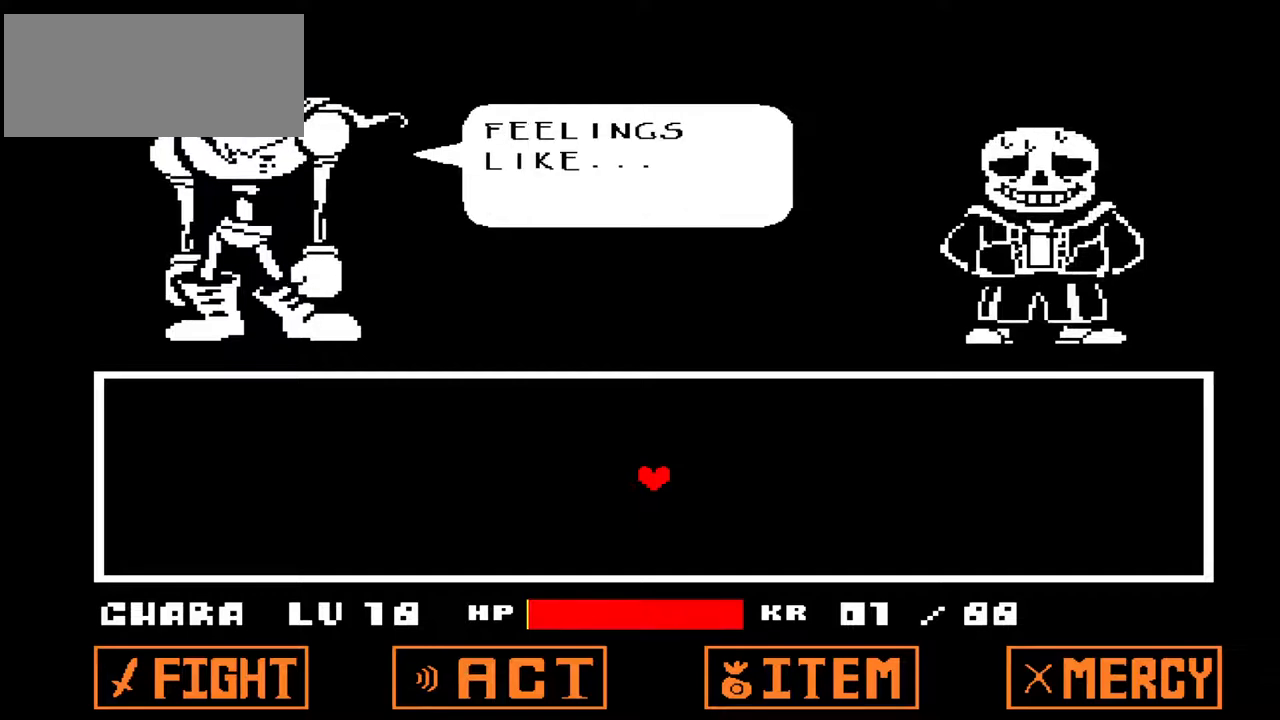
{"keys": ["z"], "events": [[433, "z", "down"]]}
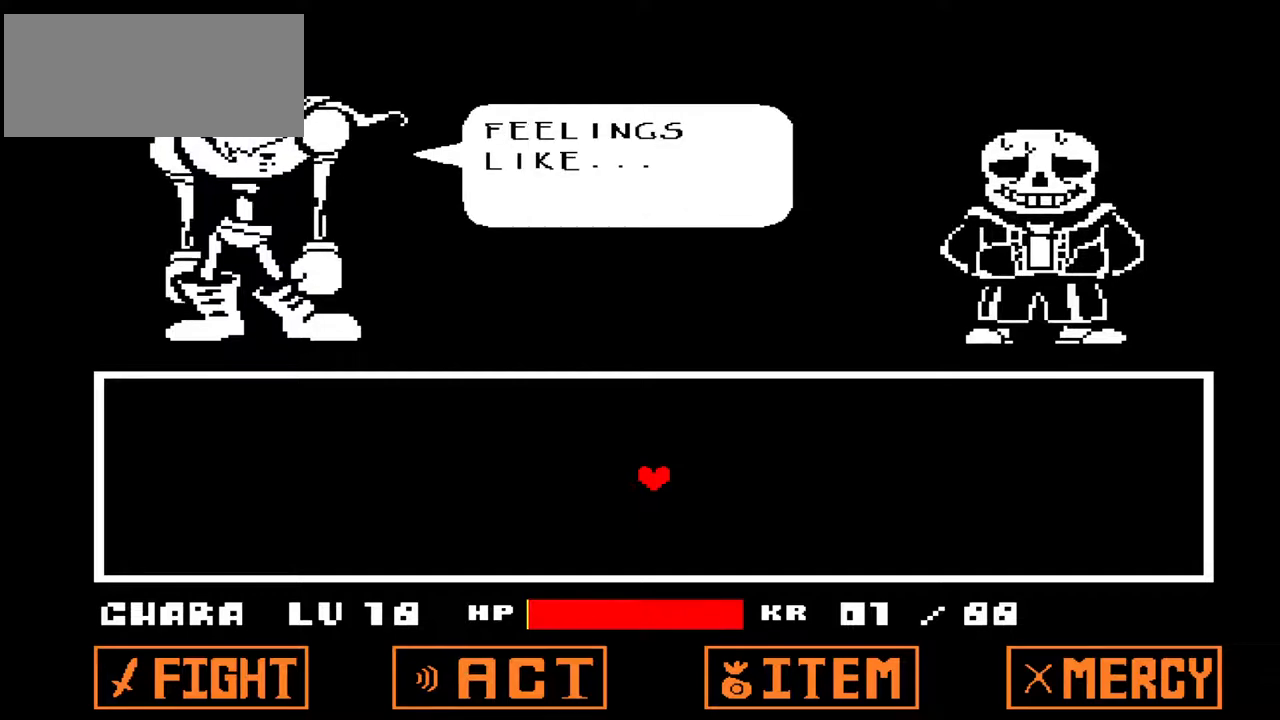
{"keys": [], "events": [[100, "z", "up"]]}
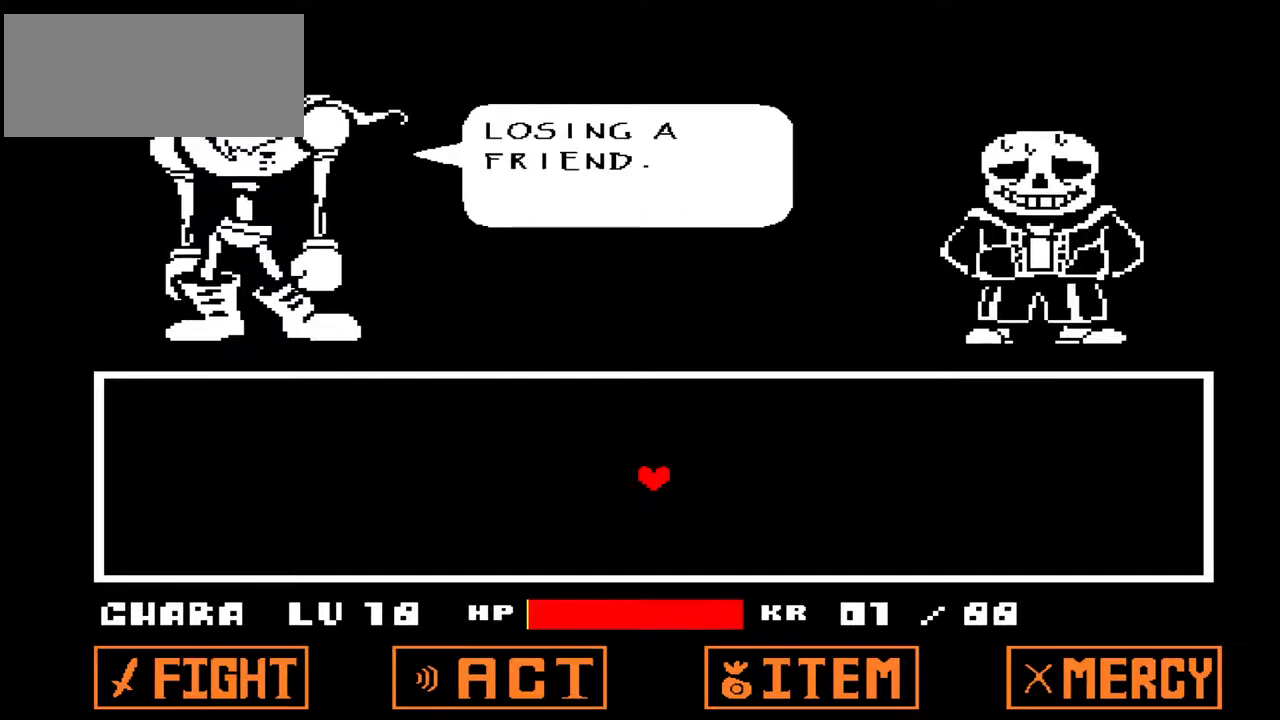
{"keys": [], "events": []}
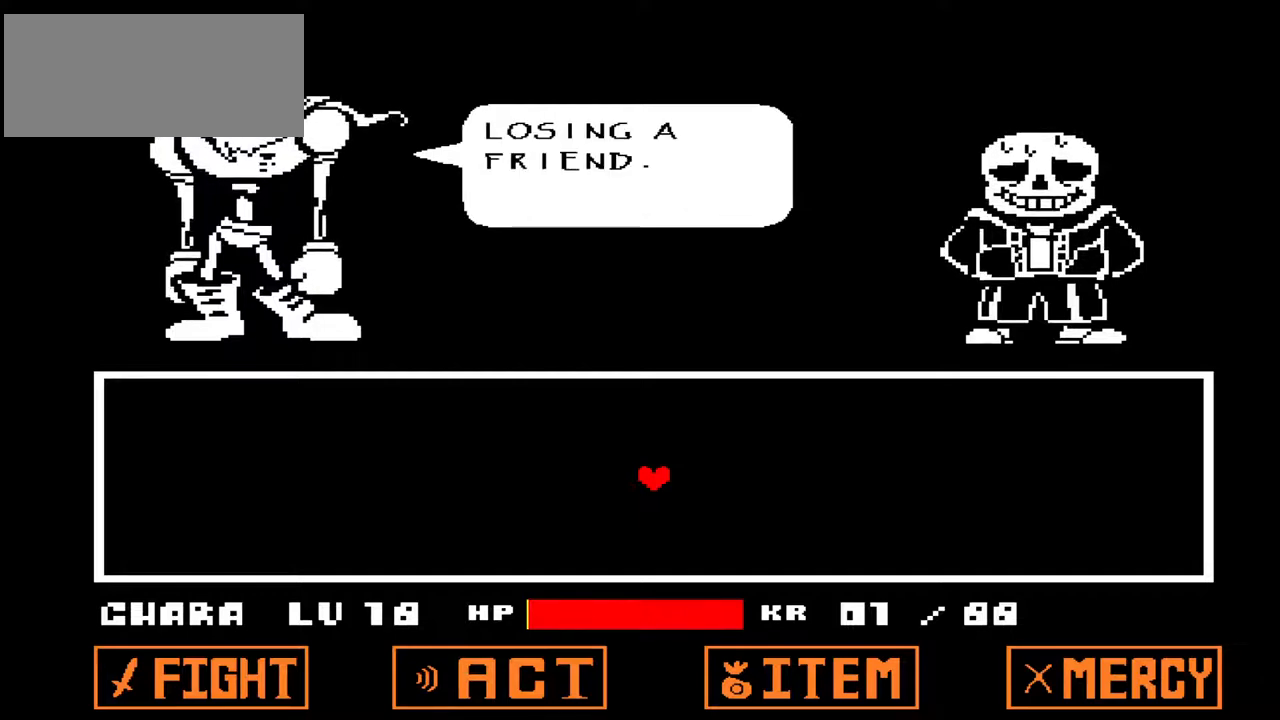
{"keys": [], "events": []}
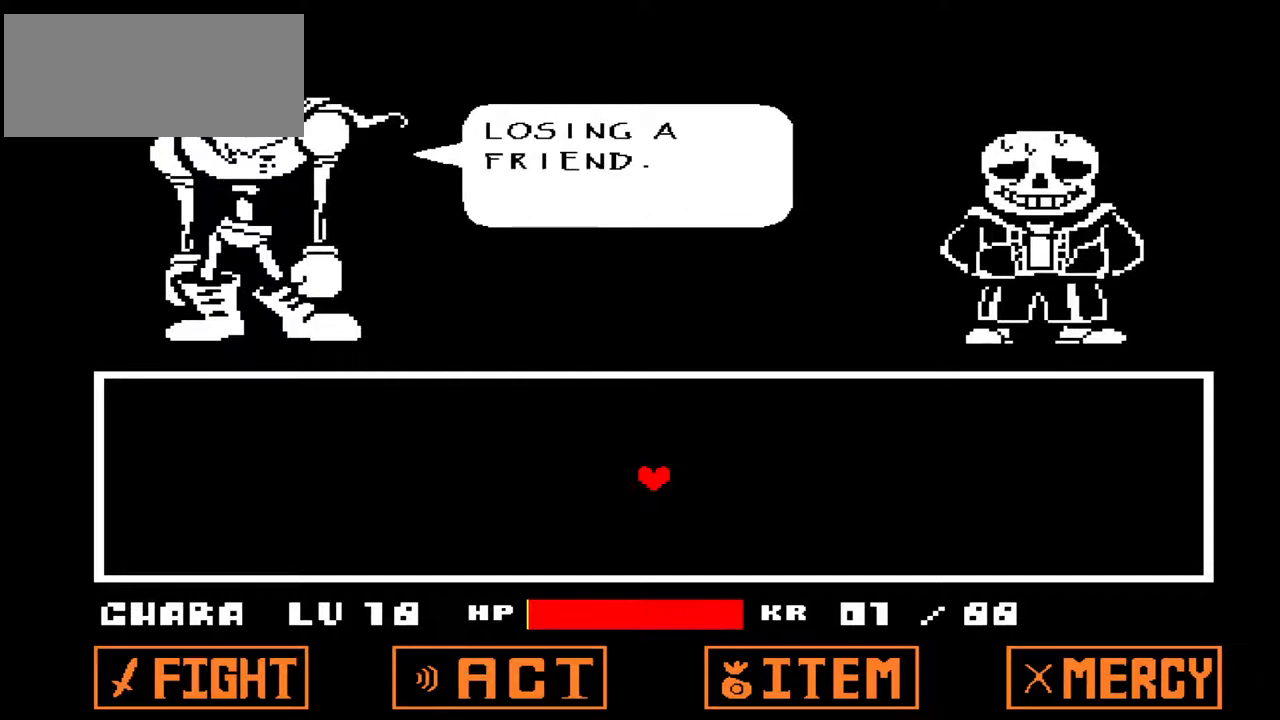
{"keys": [], "events": [[33, "z", "down"], [167, "z", "up"]]}